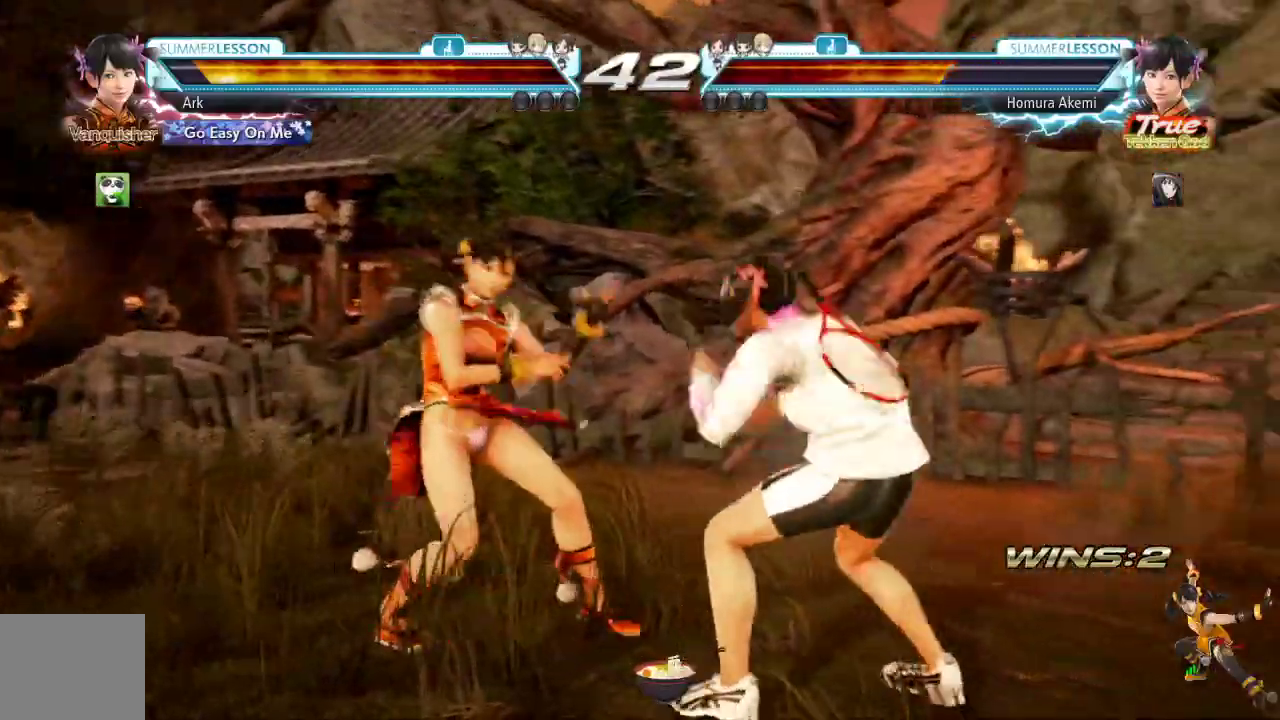
Gameplay with a controller (PlayStation layout); each line is a JSON object with the inputs held at the frame after it. "events" lists button and stick changes between this image and that frame as [ms after this image, input, new state], when the widget could be followed in between.
{"buttons": ["DPAD_LEFT"], "left_stick": "center", "right_stick": "center", "events": [[50, "DPAD_LEFT", "up"], [133, "DPAD_DOWN", "down"], [217, "DPAD_DOWN", "up"], [284, "DPAD_LEFT", "down"]]}
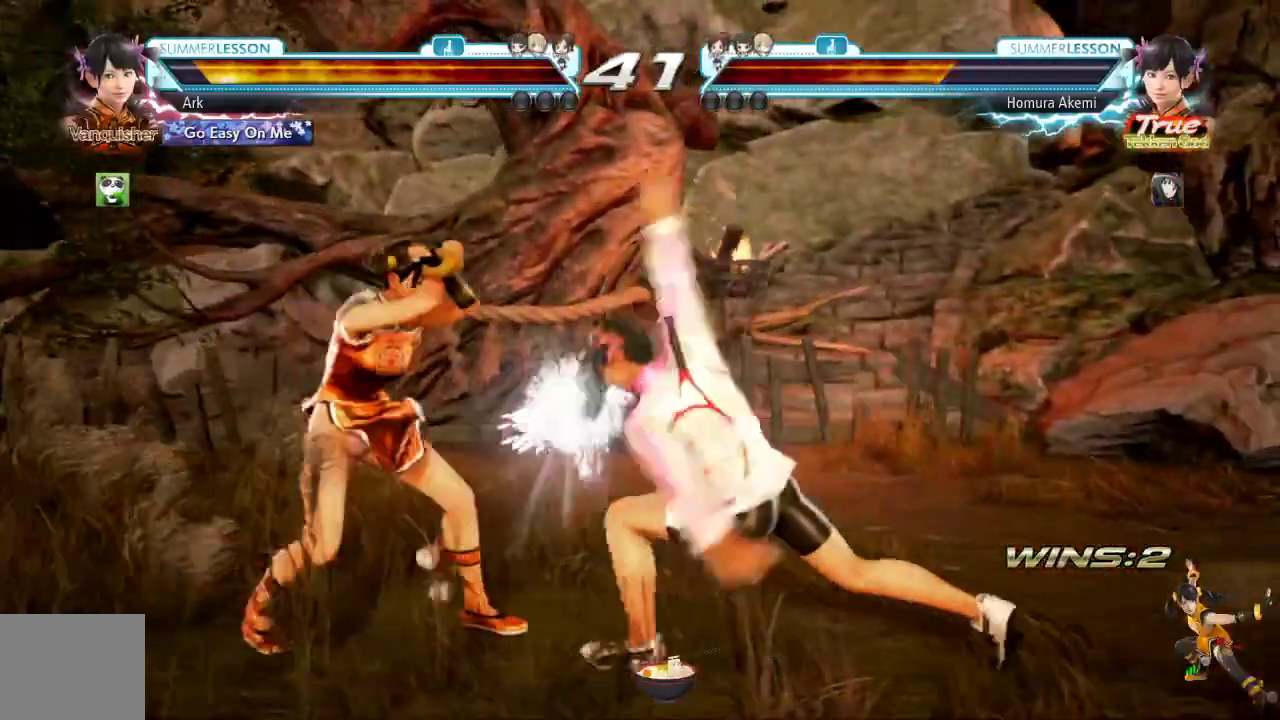
{"buttons": ["TRIANGLE", "DPAD_DOWN"], "left_stick": "center", "right_stick": "center"}
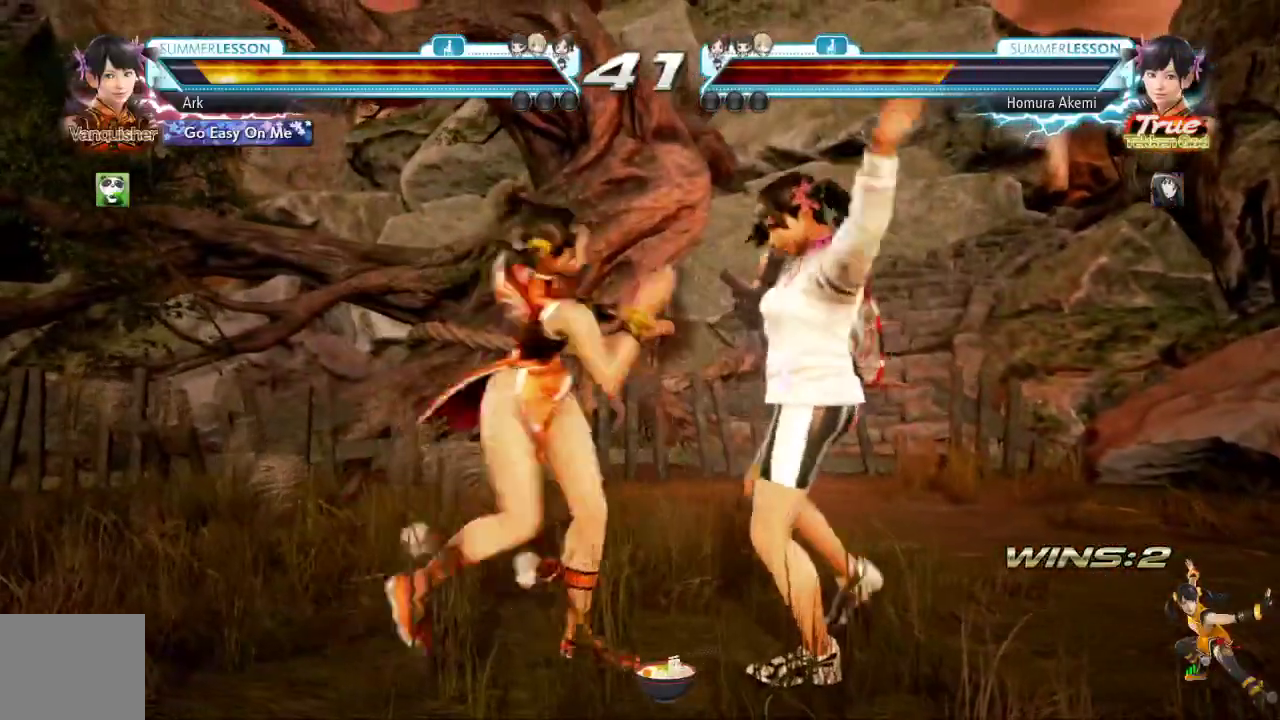
{"buttons": [], "left_stick": "center", "right_stick": "center", "events": [[67, "DPAD_DOWN", "up"], [100, "TRIANGLE", "up"]]}
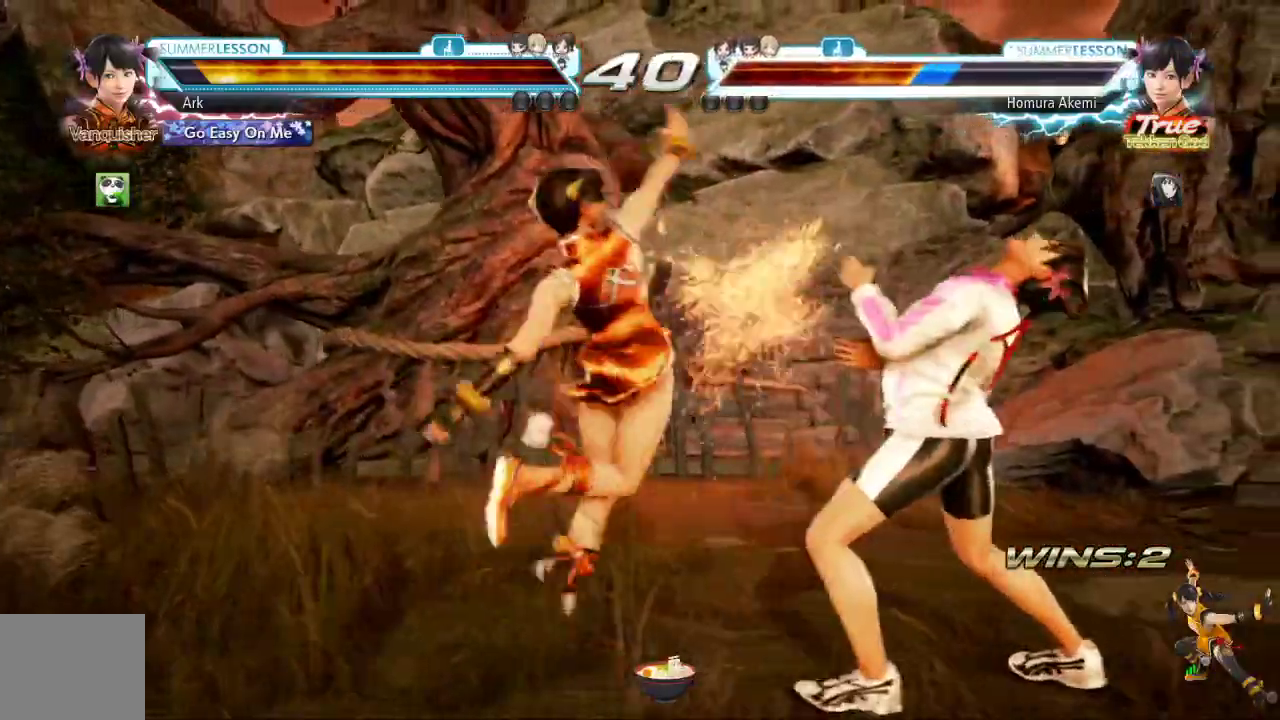
{"buttons": ["DPAD_DOWN"], "left_stick": "center", "right_stick": "center", "events": [[117, "DPAD_LEFT", "down"], [200, "DPAD_LEFT", "up"], [267, "DPAD_LEFT", "down"], [484, "DPAD_DOWN", "down"], [500, "DPAD_LEFT", "up"]]}
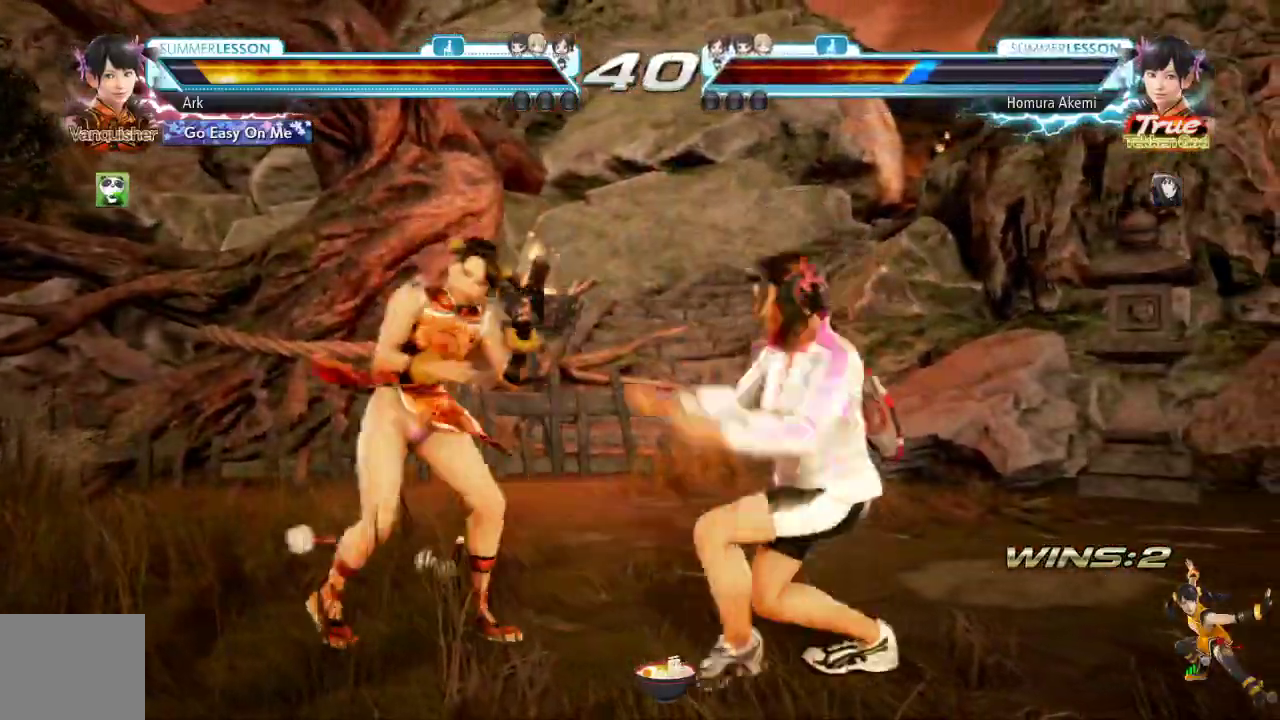
{"buttons": [], "left_stick": "center", "right_stick": "center", "events": [[100, "DPAD_LEFT", "down"], [134, "DPAD_DOWN", "up"], [267, "DPAD_LEFT", "up"]]}
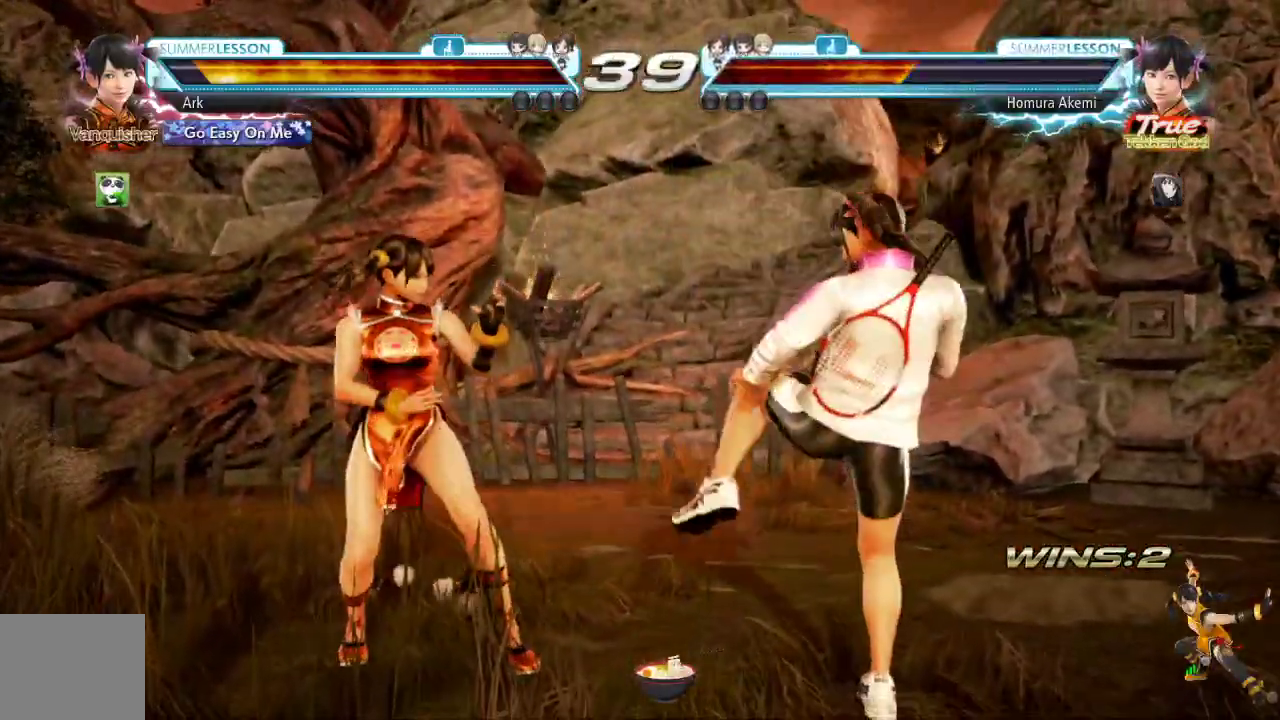
{"buttons": [], "left_stick": "center", "right_stick": "center", "events": [[33, "SQUARE", "down"], [100, "DPAD_DOWN", "down"], [117, "SQUARE", "up"], [167, "TRIANGLE", "down"], [250, "CIRCLE", "down"], [283, "DPAD_DOWN", "up"], [317, "CIRCLE", "up"], [500, "TRIANGLE", "up"]]}
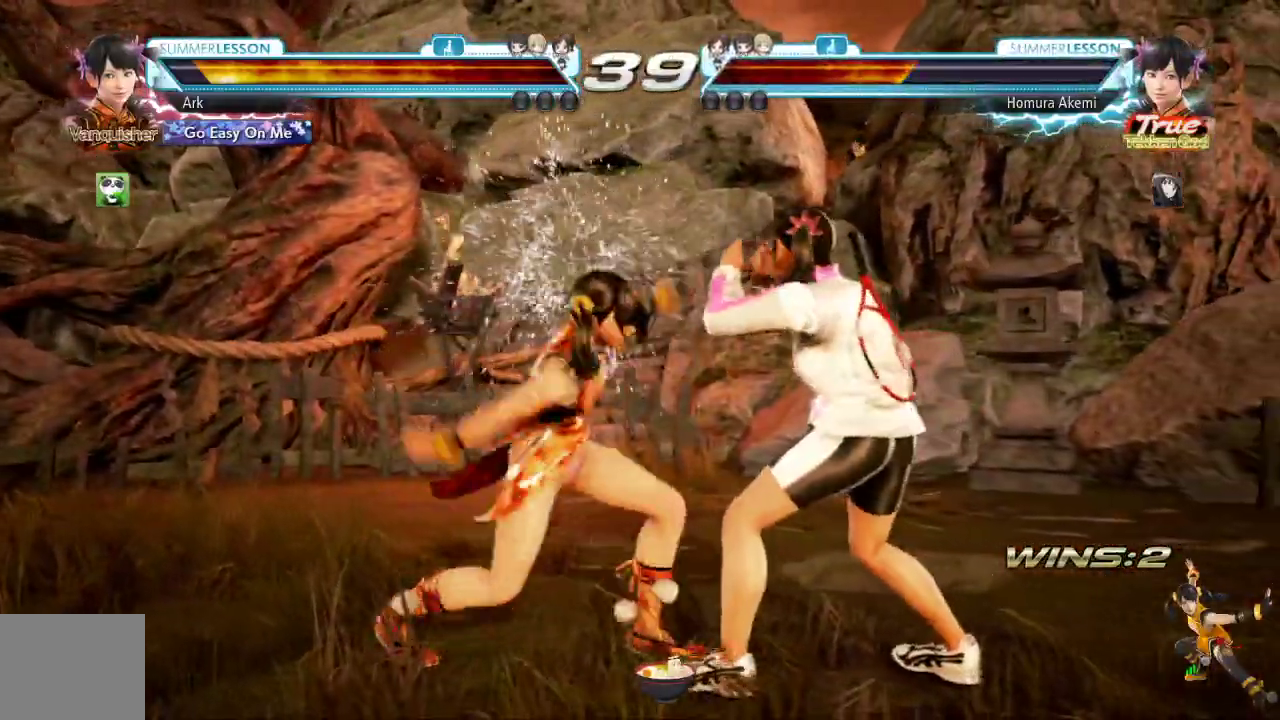
{"buttons": [], "left_stick": "center", "right_stick": "center", "events": [[167, "DPAD_LEFT", "down"], [234, "DPAD_LEFT", "up"], [284, "DPAD_LEFT", "down"], [367, "DPAD_LEFT", "up"], [417, "DPAD_LEFT", "down"], [484, "DPAD_LEFT", "up"]]}
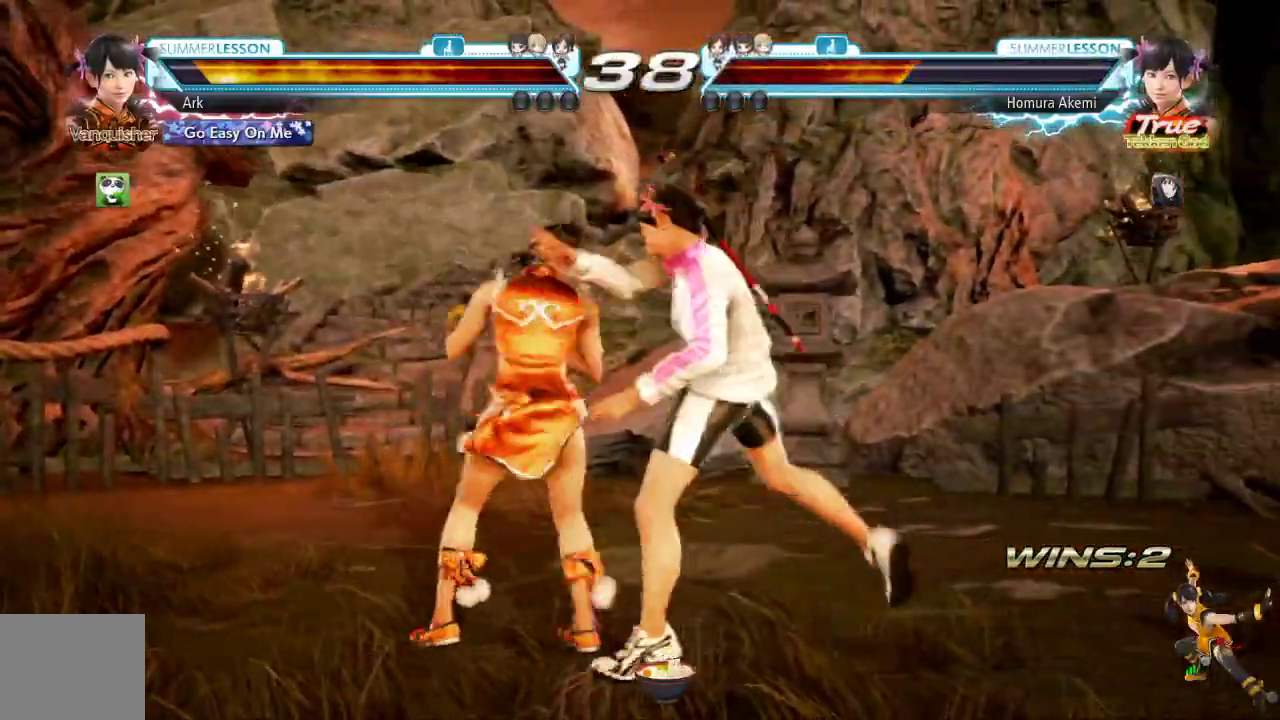
{"buttons": ["DPAD_LEFT"], "left_stick": "center", "right_stick": "center", "events": [[33, "DPAD_LEFT", "down"], [383, "DPAD_LEFT", "up"], [484, "DPAD_LEFT", "down"]]}
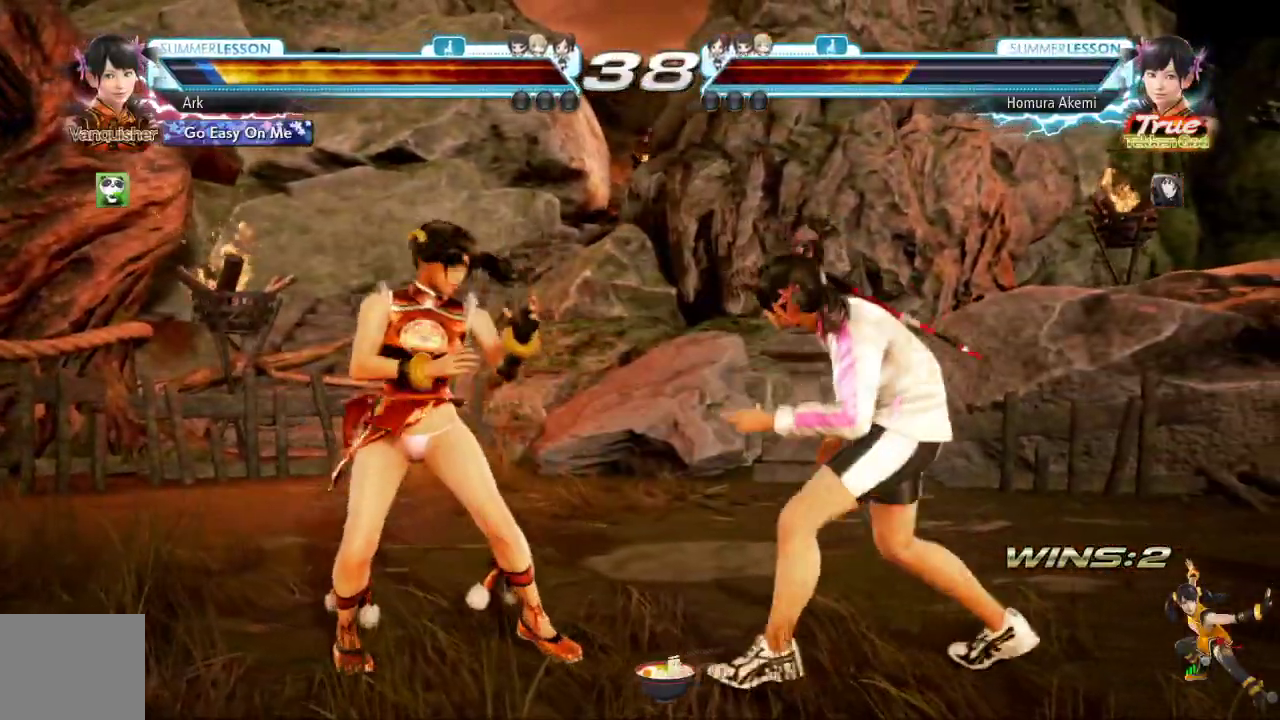
{"buttons": ["DPAD_DOWN"], "left_stick": "center", "right_stick": "center", "events": [[17, "DPAD_LEFT", "up"], [84, "DPAD_LEFT", "down"], [184, "DPAD_LEFT", "up"], [267, "DPAD_LEFT", "down"], [384, "DPAD_LEFT", "up"], [434, "DPAD_DOWN", "down"]]}
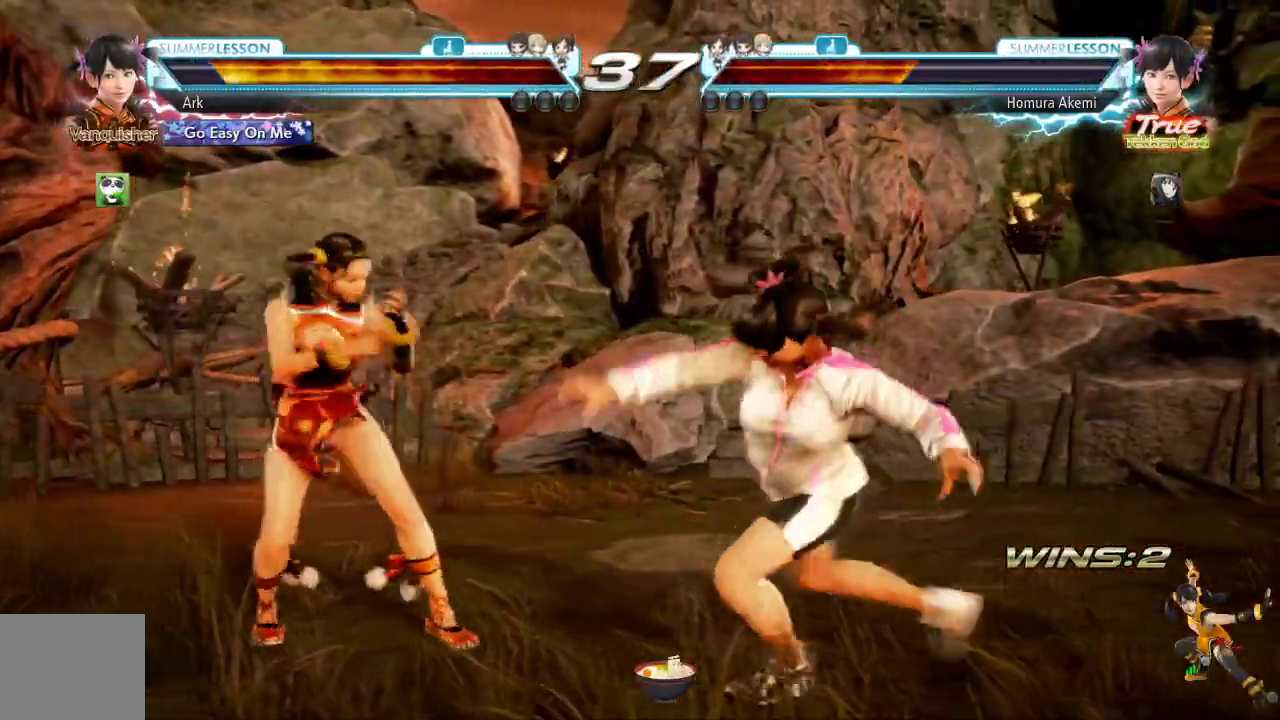
{"buttons": ["DPAD_DOWN"], "left_stick": "center", "right_stick": "center", "events": [[33, "DPAD_DOWN", "up"], [100, "DPAD_LEFT", "down"], [317, "DPAD_LEFT", "up"], [383, "DPAD_DOWN", "down"]]}
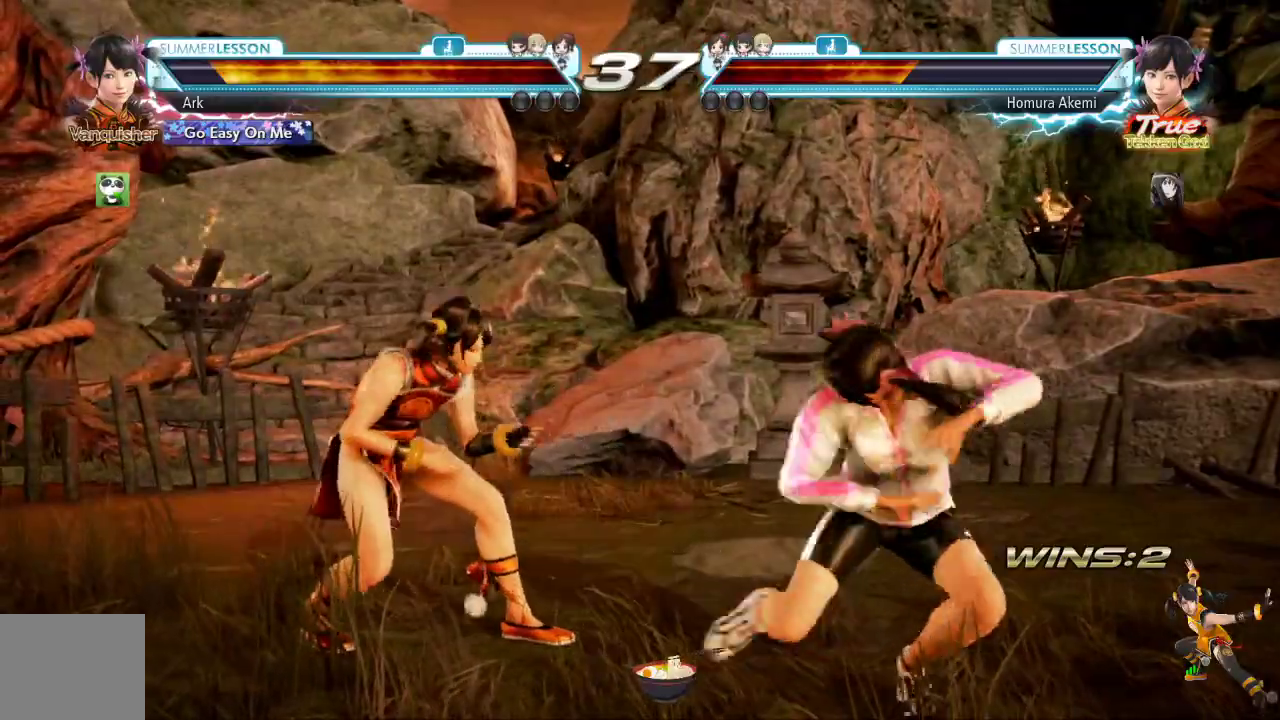
{"buttons": [], "left_stick": "center", "right_stick": "center", "events": [[50, "DPAD_DOWN", "up"], [117, "CIRCLE", "down"], [434, "CIRCLE", "up"]]}
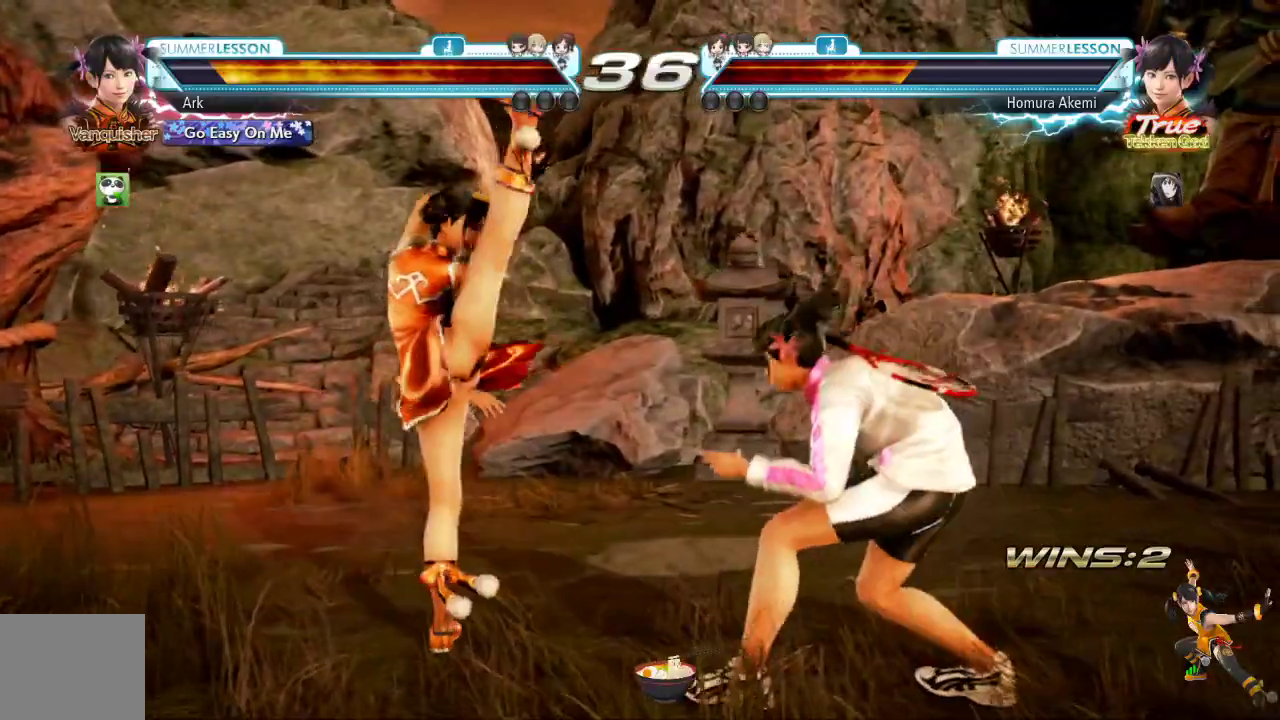
{"buttons": ["DPAD_LEFT"], "left_stick": "center", "right_stick": "center", "events": [[83, "DPAD_LEFT", "down"], [150, "DPAD_LEFT", "up"], [217, "DPAD_LEFT", "down"], [317, "DPAD_LEFT", "up"], [350, "DPAD_LEFT", "down"]]}
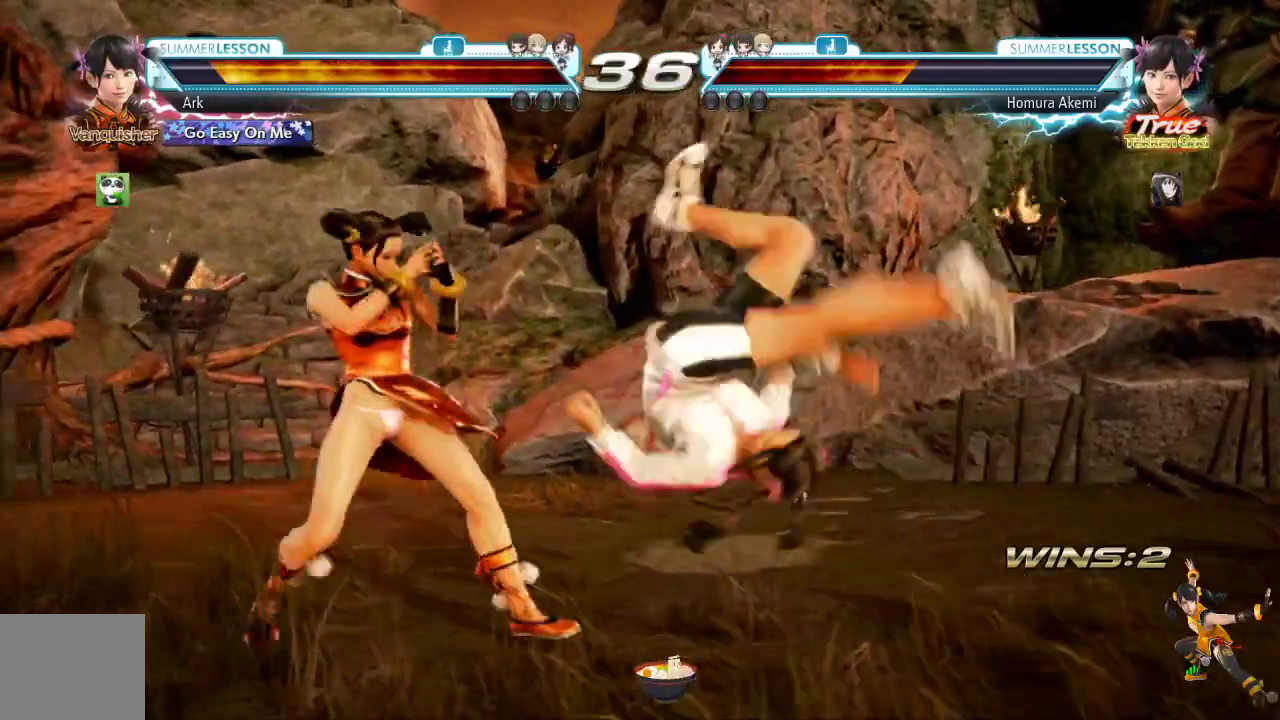
{"buttons": ["CIRCLE"], "left_stick": "center", "right_stick": "center", "events": [[200, "DPAD_LEFT", "up"], [467, "CIRCLE", "down"]]}
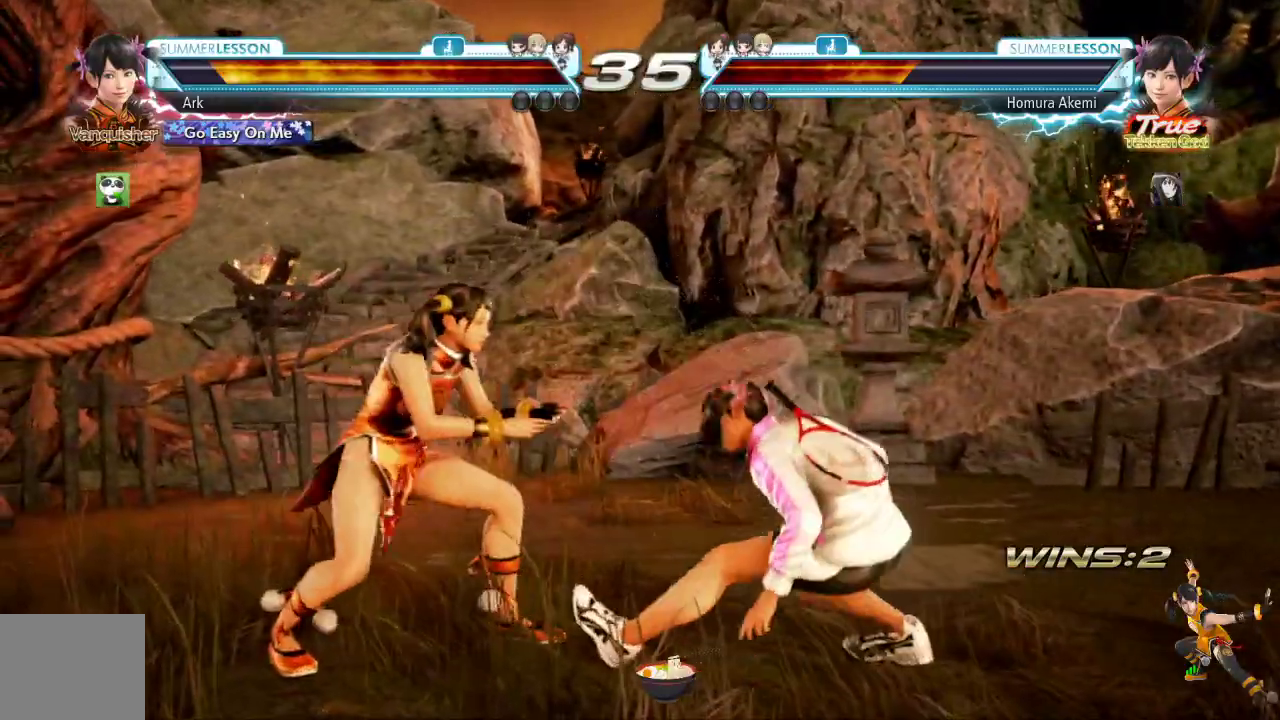
{"buttons": [], "left_stick": "center", "right_stick": "center", "events": [[66, "CIRCLE", "up"], [117, "CIRCLE", "down"], [467, "CIRCLE", "up"]]}
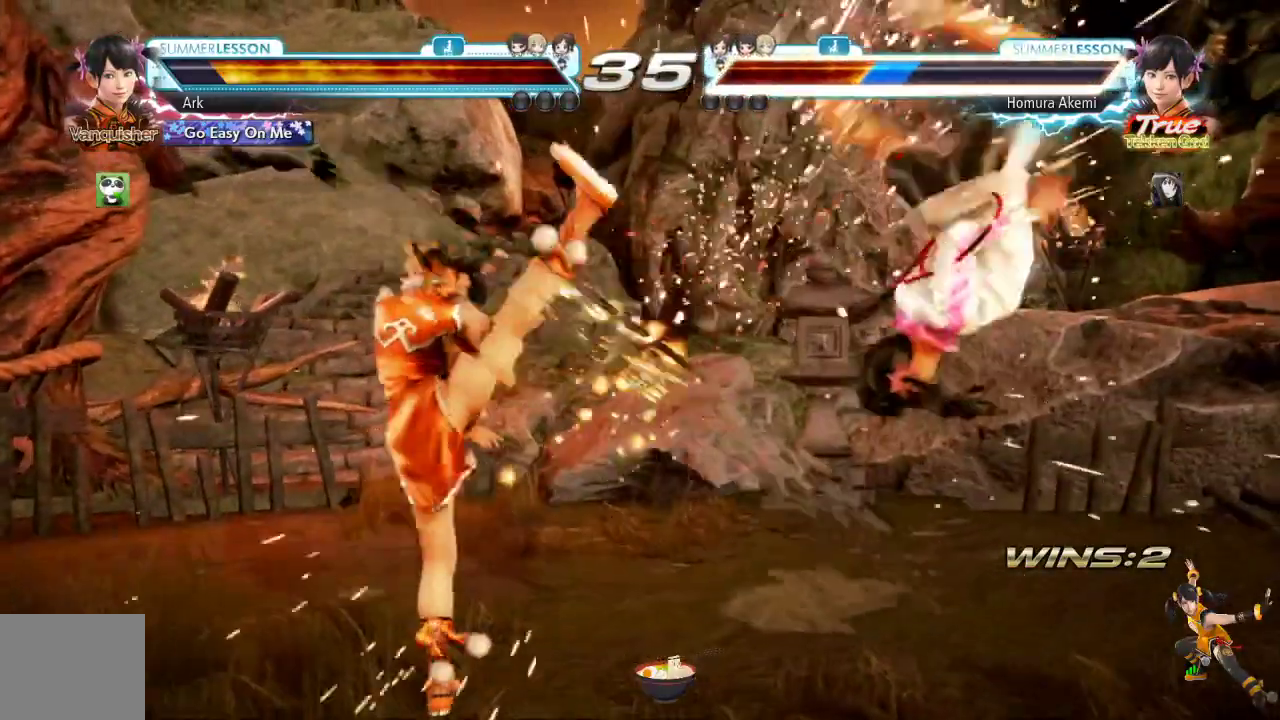
{"buttons": ["DPAD_DOWN"], "left_stick": "center", "right_stick": "down", "events": [[150, "DPAD_RIGHT", "down"], [217, "DPAD_RIGHT", "up"], [284, "DPAD_RIGHT", "down"], [367, "DPAD_RIGHT", "up"], [401, "right_stick", "down"], [451, "DPAD_DOWN", "down"]]}
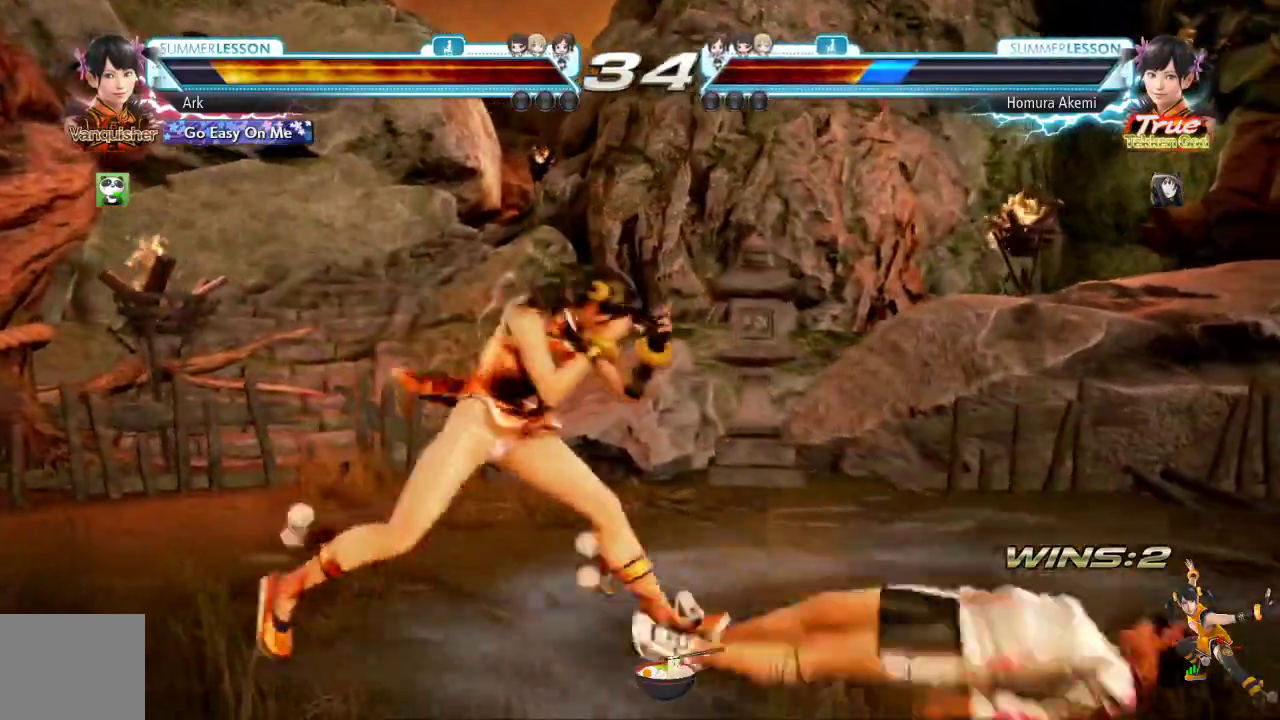
{"buttons": ["CIRCLE"], "left_stick": "center", "right_stick": "center", "events": [[50, "DPAD_DOWN", "up"], [83, "right_stick", "center"], [217, "CROSS", "down"], [233, "DPAD_LEFT", "down"], [283, "CROSS", "up"], [350, "DPAD_LEFT", "up"], [467, "CIRCLE", "down"]]}
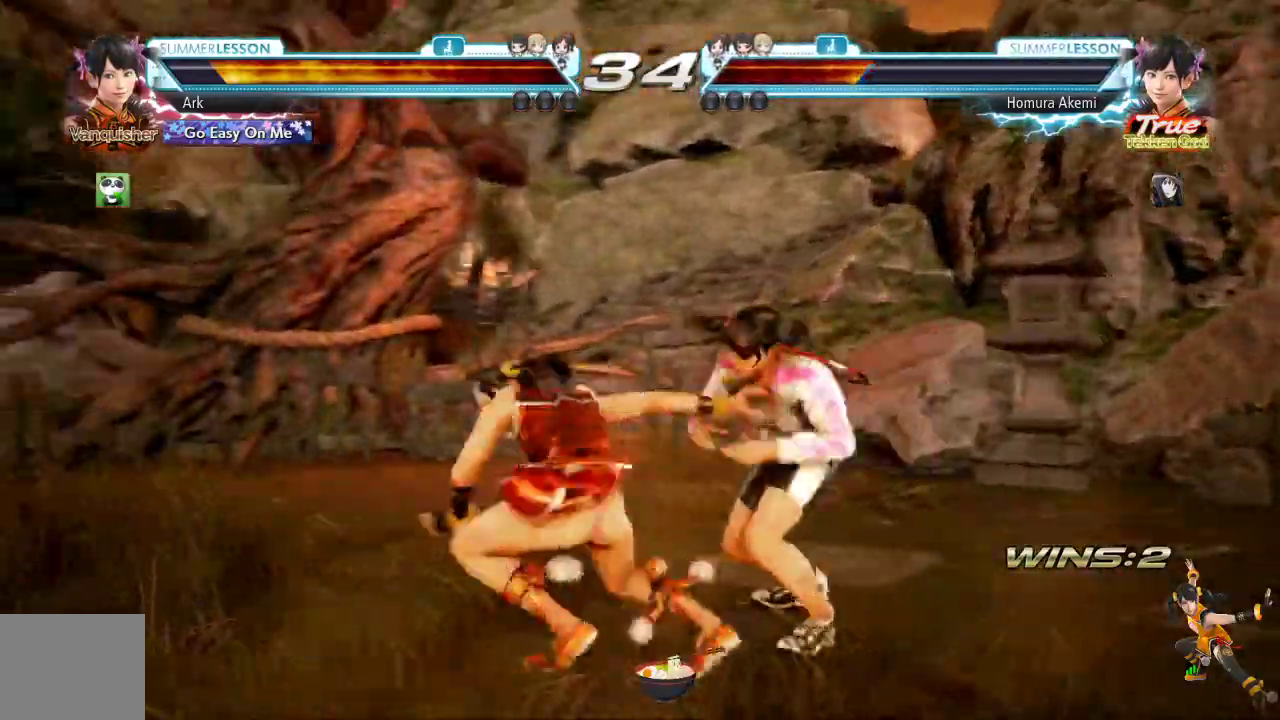
{"buttons": ["CIRCLE"], "left_stick": "center", "right_stick": "center", "events": [[50, "CIRCLE", "up"], [100, "CIRCLE", "down"], [150, "CIRCLE", "up"], [200, "CIRCLE", "down"]]}
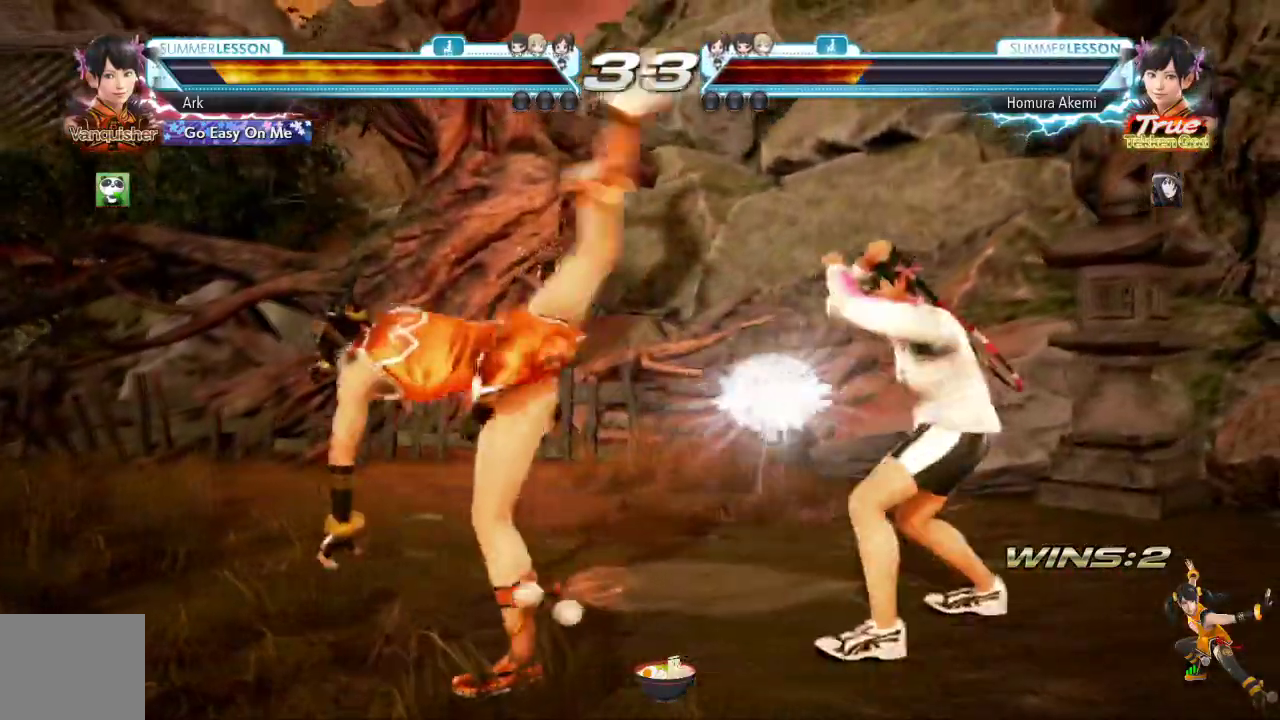
{"buttons": ["DPAD_LEFT"], "left_stick": "center", "right_stick": "center", "events": [[183, "CIRCLE", "up"], [333, "DPAD_LEFT", "down"]]}
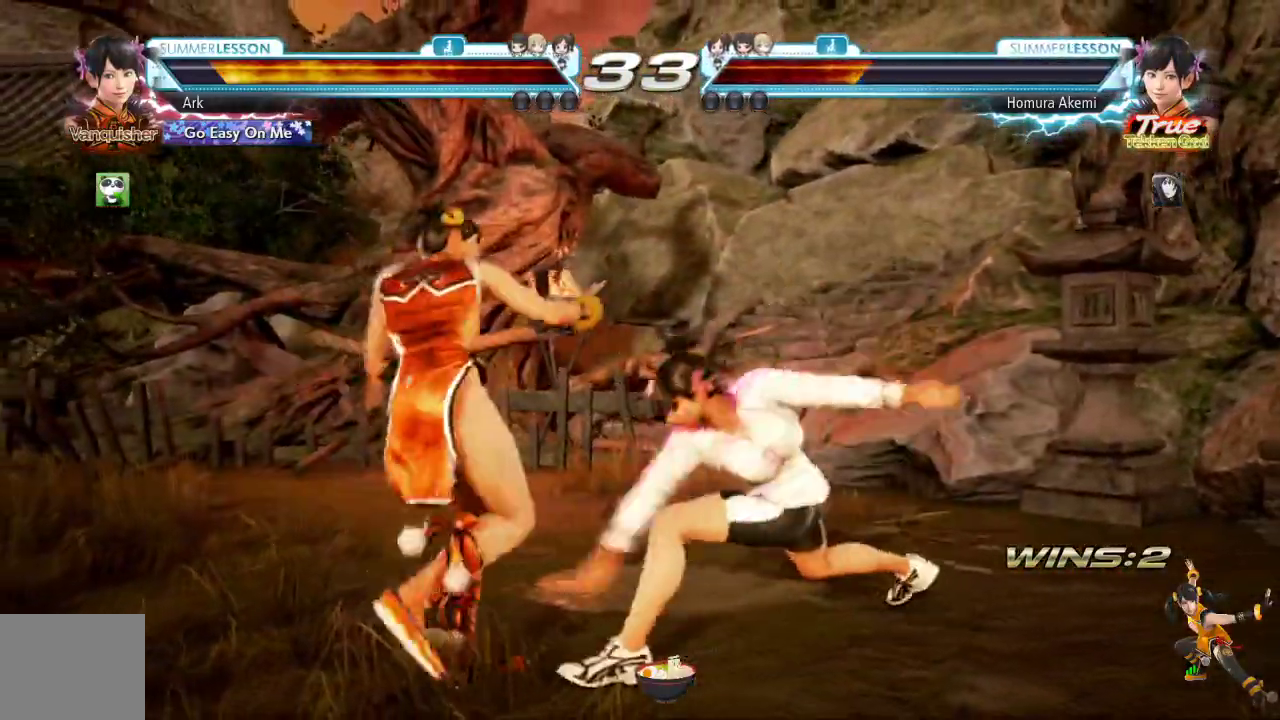
{"buttons": [], "left_stick": "center", "right_stick": "center", "events": [[384, "DPAD_LEFT", "up"]]}
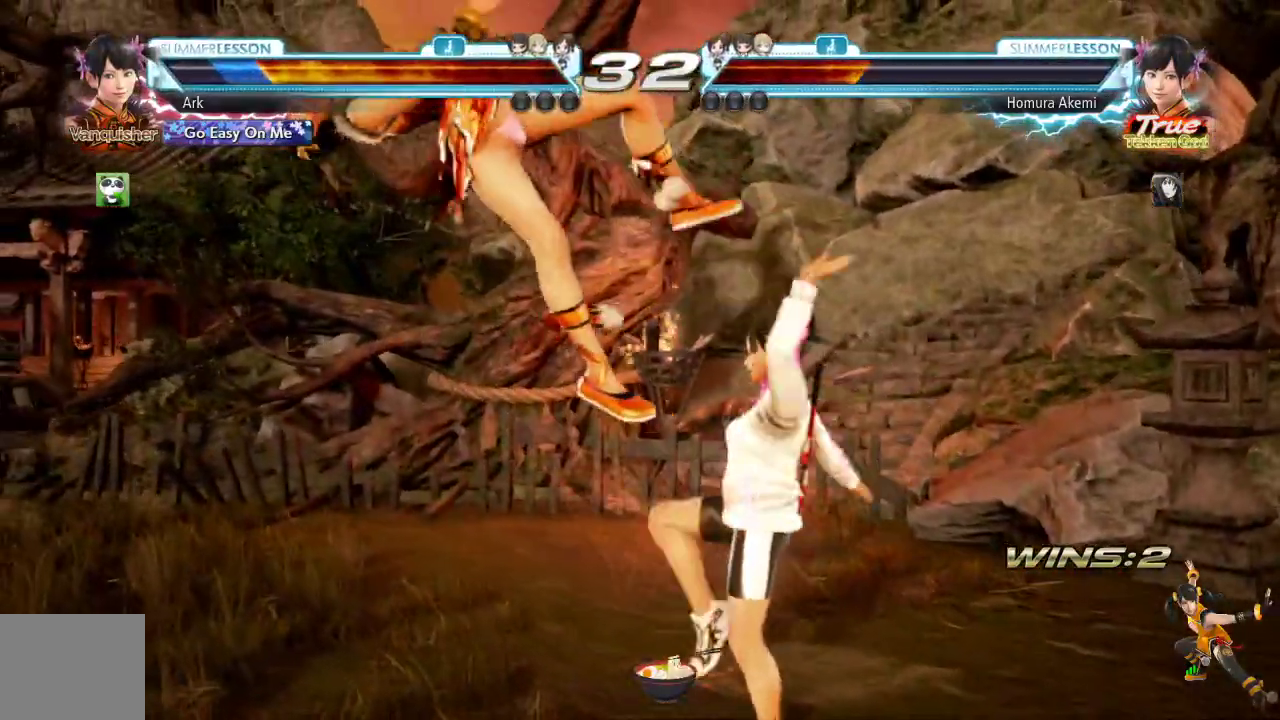
{"buttons": [], "left_stick": "center", "right_stick": "center", "events": []}
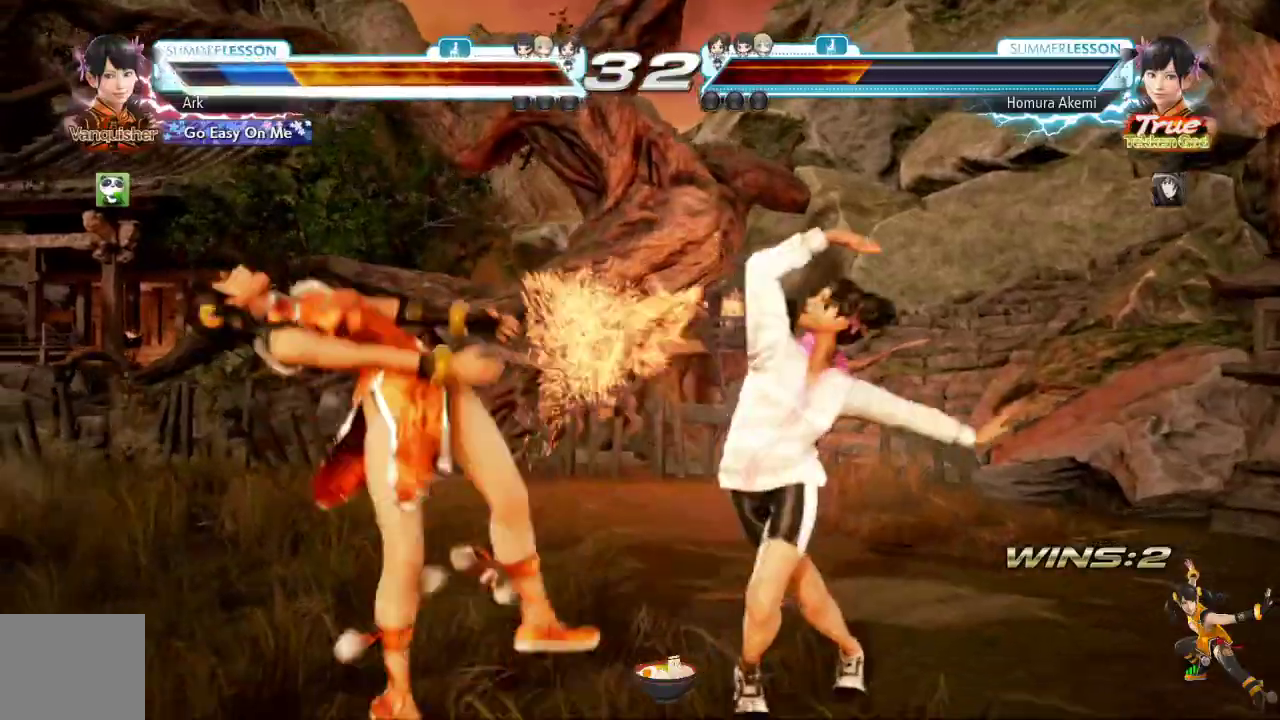
{"buttons": [], "left_stick": "center", "right_stick": "center", "events": []}